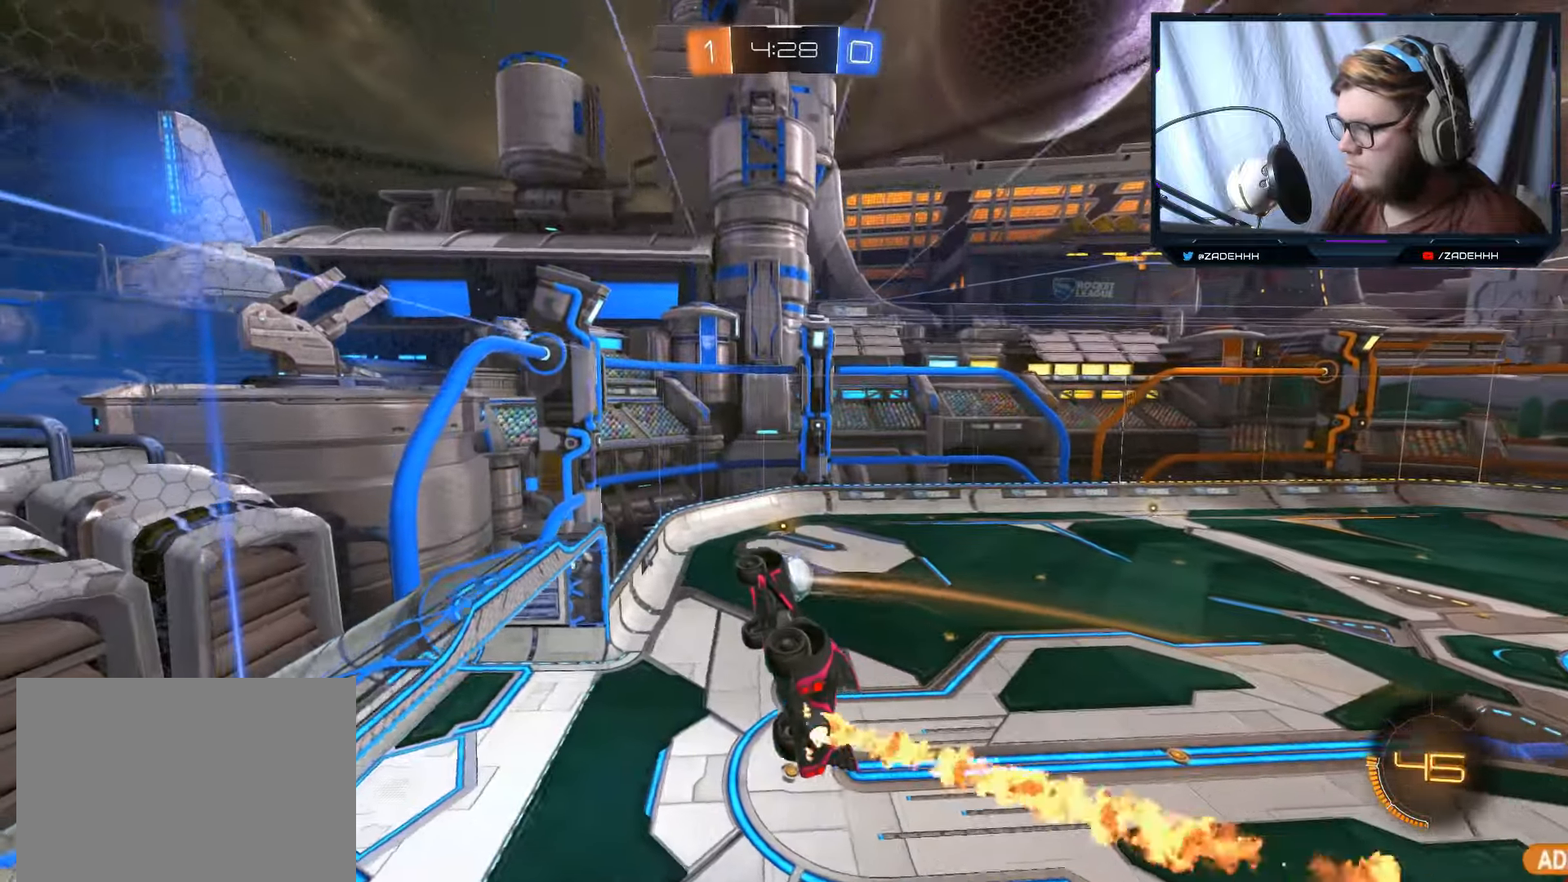
Gameplay with a controller (Xbox layout); each line is a JSON object with the inputs held at the frame after it. "events" lists button and stick changes between this image and that frame as [ms after this image, input, new state], when the widget could be followed in between.
{"buttons": ["B", "R2"], "left_stick": "center", "right_stick": "center", "events": [[83, "left_stick", "center"], [250, "left_stick", "right"], [450, "left_stick", "center"]]}
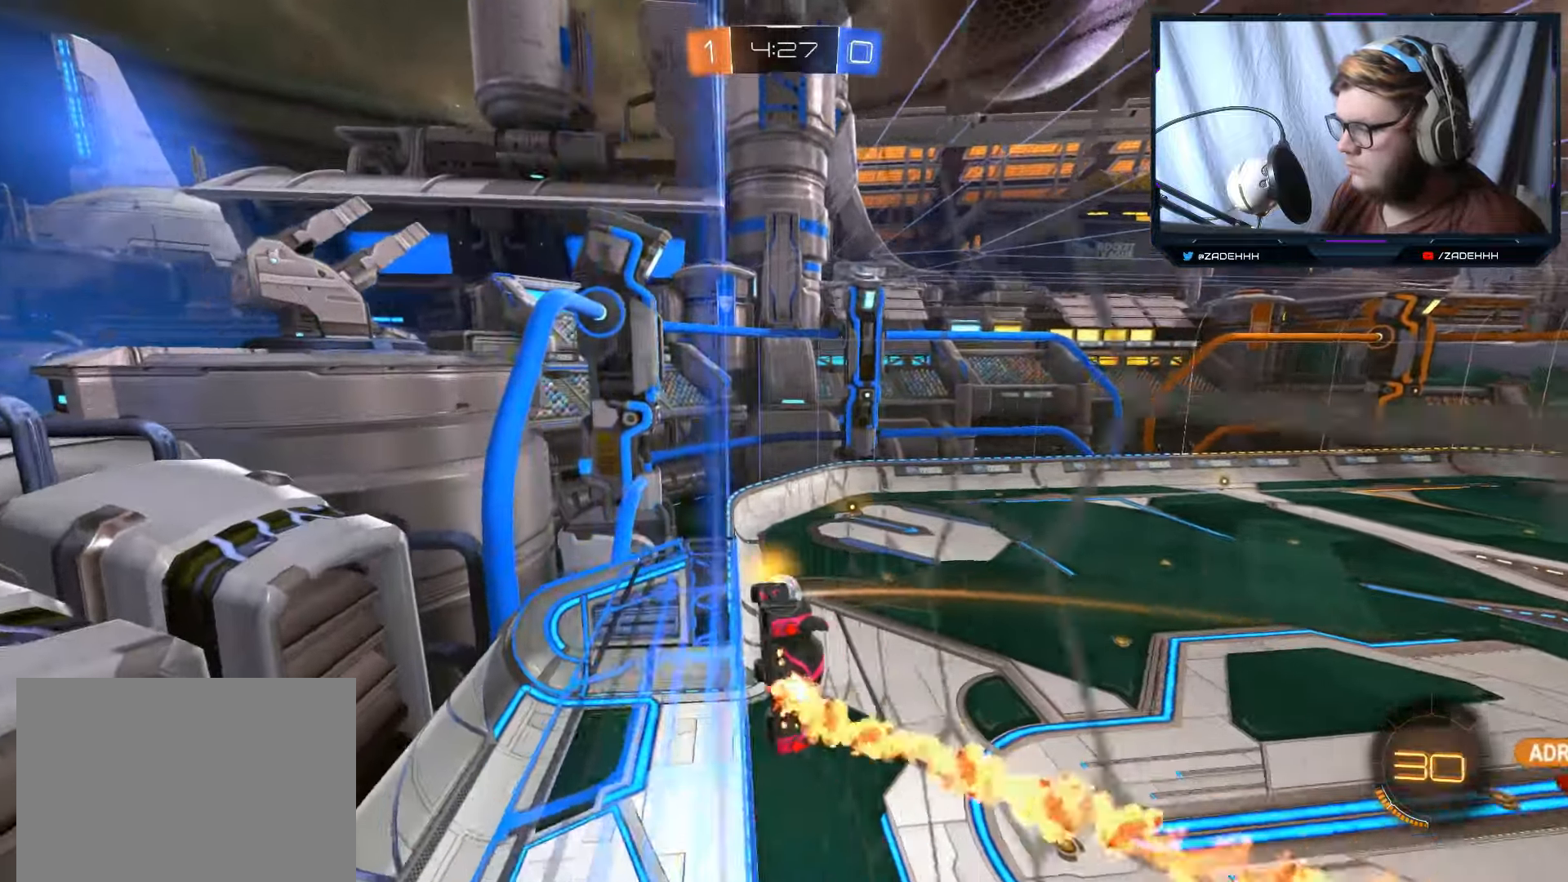
{"buttons": ["B", "R2"], "left_stick": "center", "right_stick": "center", "events": [[167, "left_stick", "left"], [184, "A", "down"], [200, "R1", "down"], [451, "R1", "up"], [451, "left_stick", "center"], [467, "A", "up"]]}
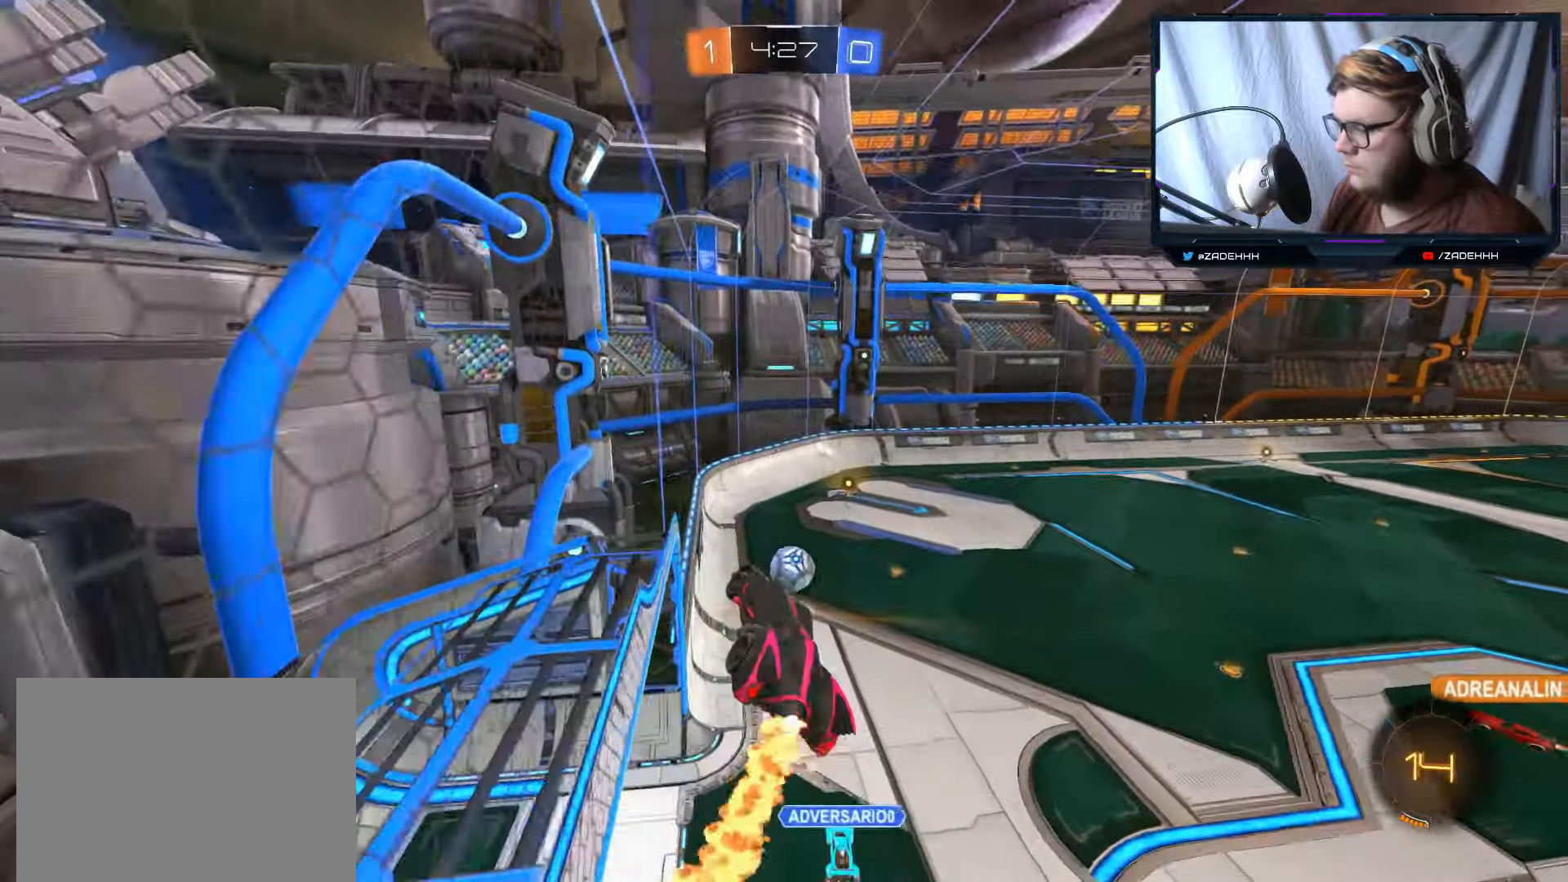
{"buttons": ["B", "R2"], "left_stick": "down", "right_stick": "center", "events": [[217, "left_stick", "right"], [383, "left_stick", "center"], [467, "left_stick", "down"]]}
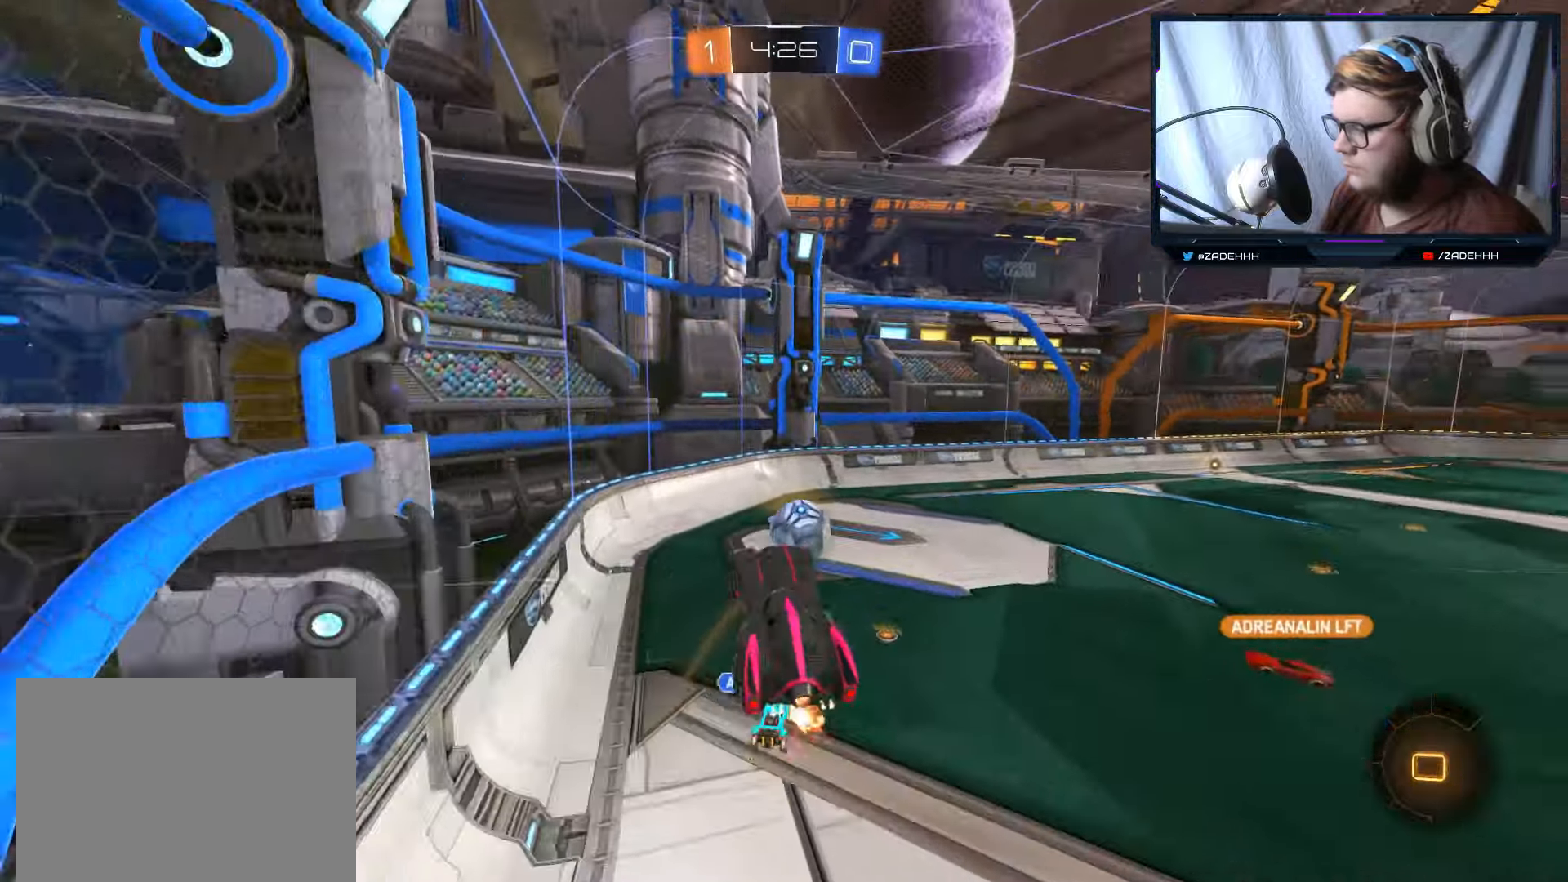
{"buttons": ["R2"], "left_stick": "up", "right_stick": "center", "events": [[50, "B", "up"], [167, "left_stick", "center"], [367, "left_stick", "up"]]}
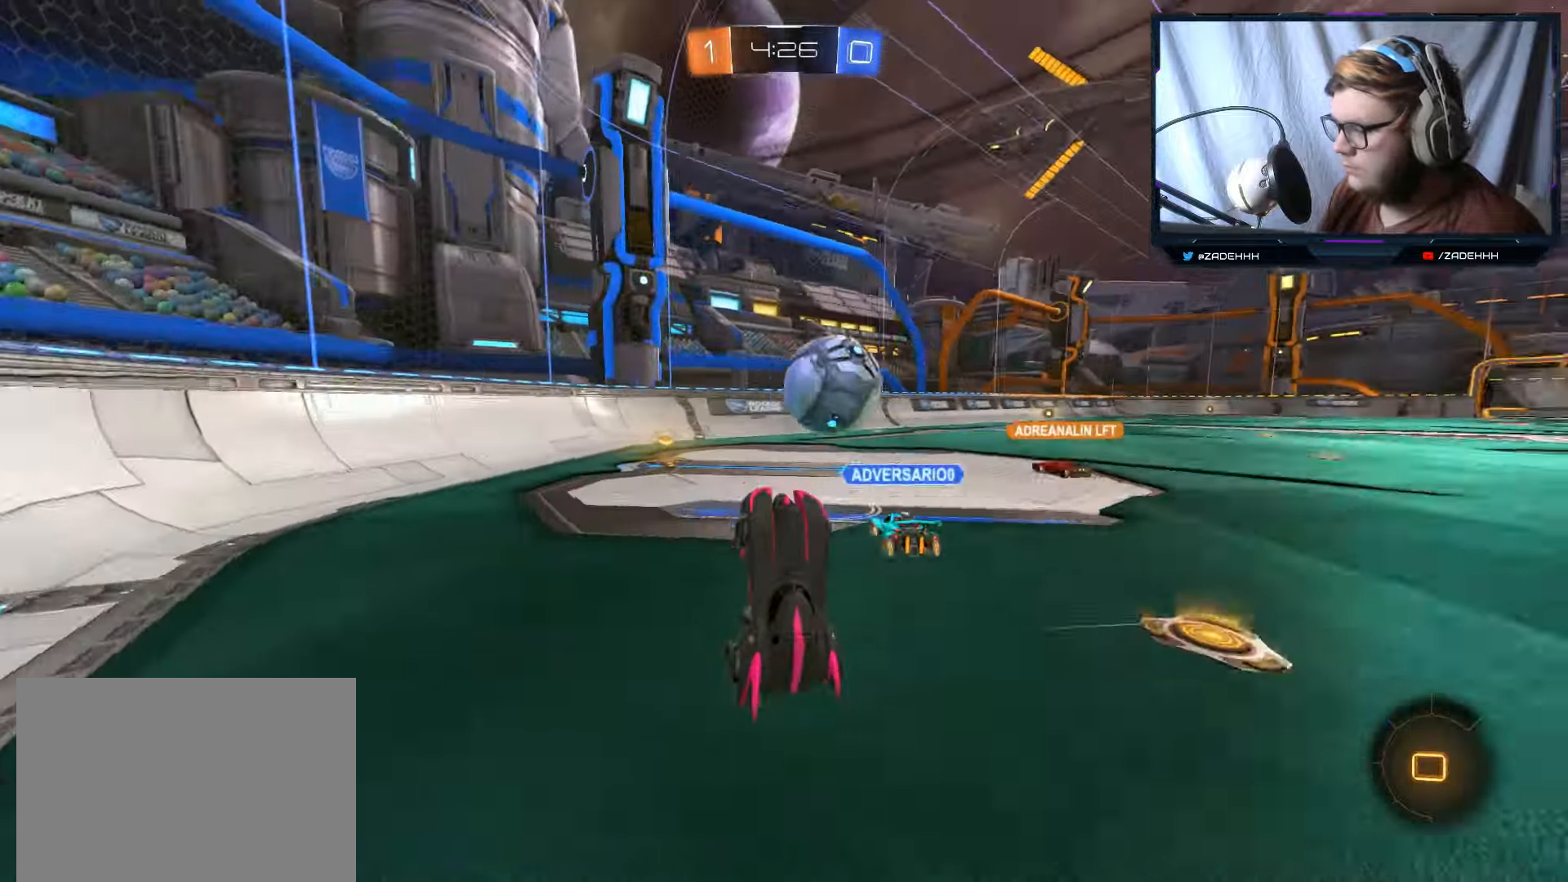
{"buttons": ["R2"], "left_stick": "right", "right_stick": "center", "events": [[50, "A", "down"], [233, "left_stick", "center"], [250, "A", "up"], [400, "left_stick", "right"]]}
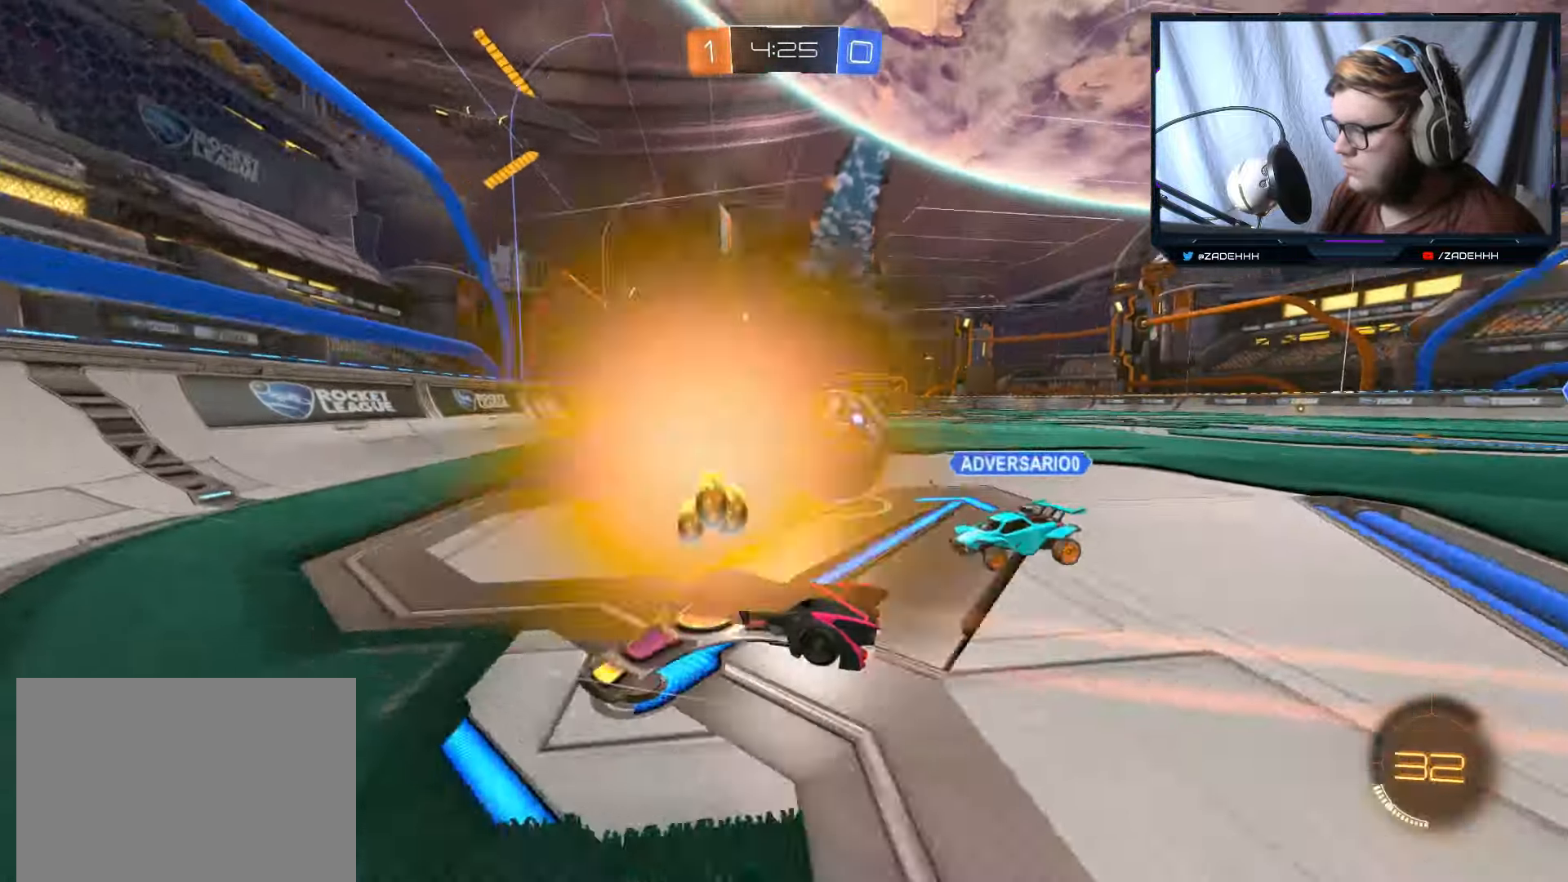
{"buttons": ["R2"], "left_stick": "right", "right_stick": "center", "events": [[284, "left_stick", "center"], [451, "left_stick", "right"]]}
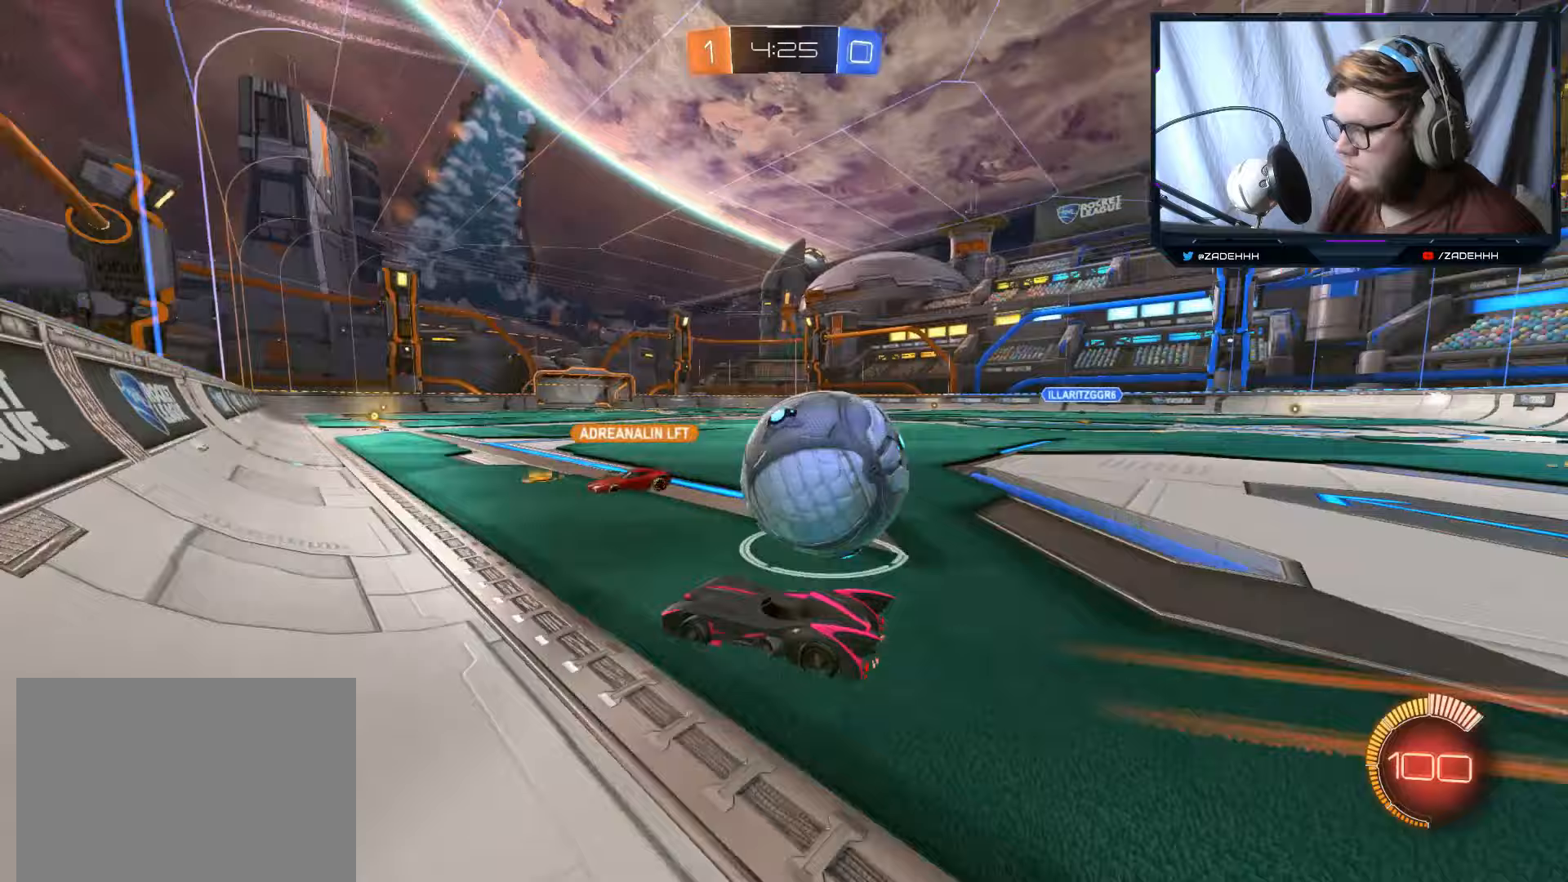
{"buttons": ["R2"], "left_stick": "center", "right_stick": "center", "events": [[50, "L2", "down"], [50, "left_stick", "left"], [133, "L2", "up"], [234, "left_stick", "down"], [284, "left_stick", "right"], [501, "left_stick", "center"]]}
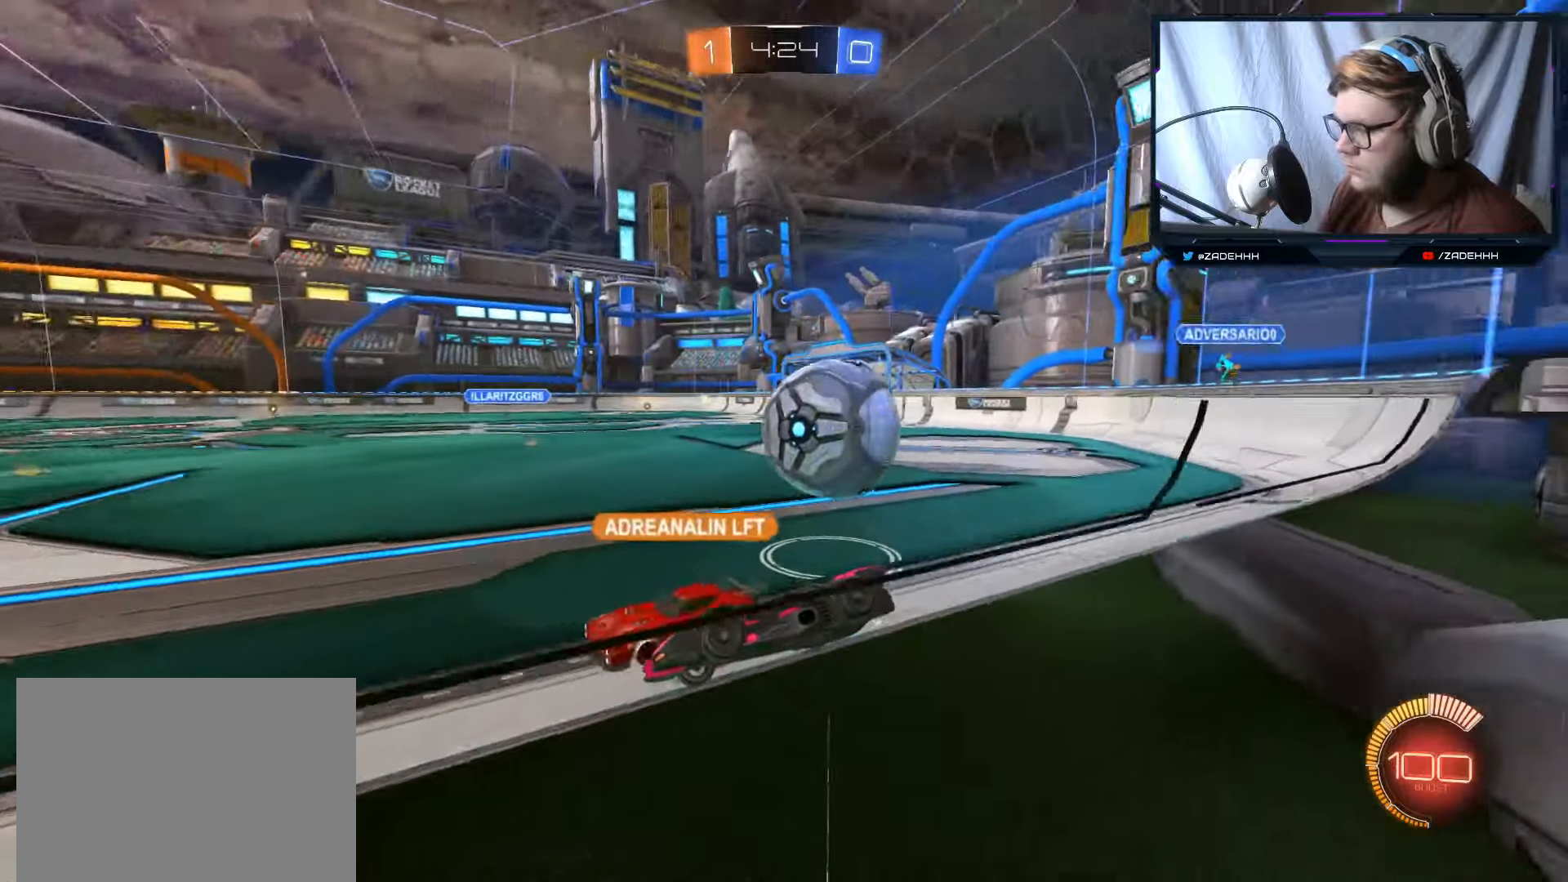
{"buttons": ["R2"], "left_stick": "center", "right_stick": "center", "events": [[33, "left_stick", "left"], [100, "left_stick", "center"]]}
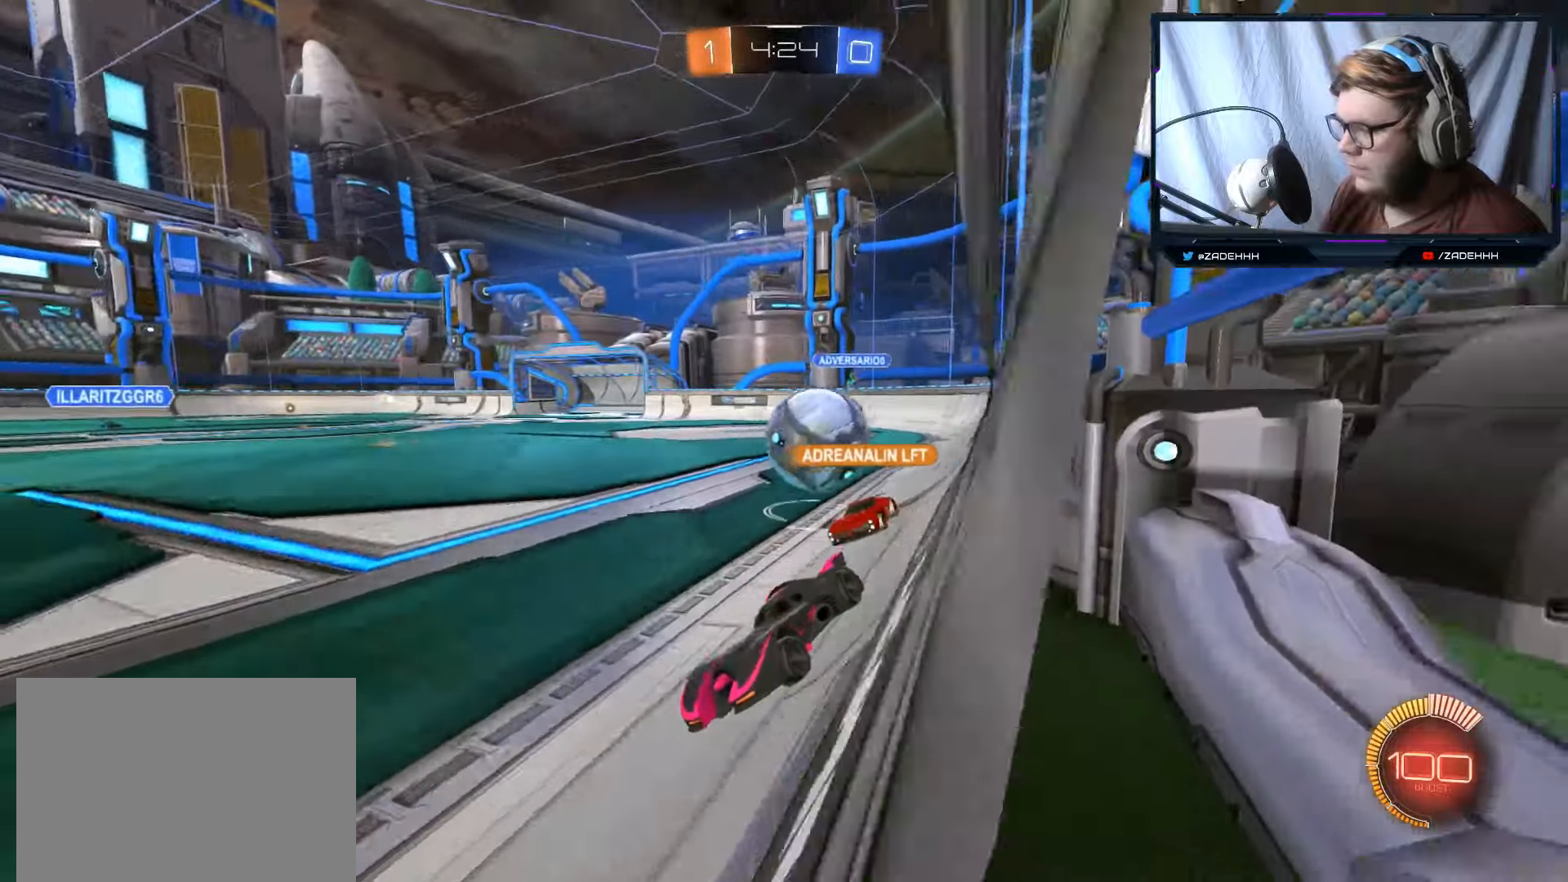
{"buttons": ["A", "R2"], "left_stick": "up", "right_stick": "center", "events": [[133, "left_stick", "right"], [300, "A", "down"], [317, "left_stick", "up"], [367, "A", "up"], [434, "A", "down"]]}
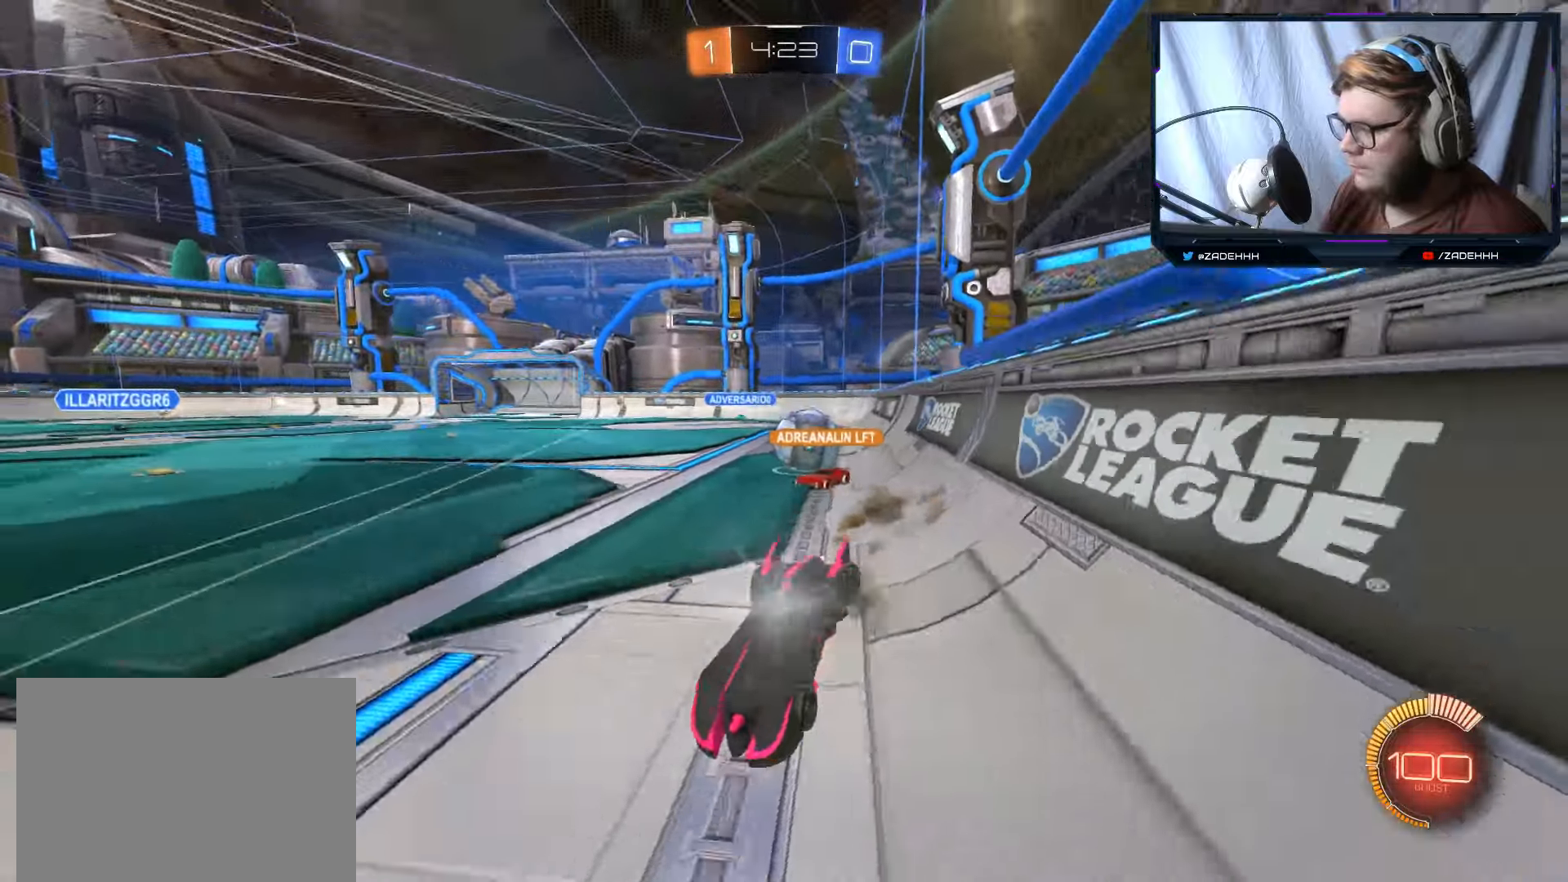
{"buttons": ["R2"], "left_stick": "center", "right_stick": "center", "events": [[16, "Y", "down"], [100, "A", "up"], [116, "left_stick", "center"], [166, "Y", "up"], [350, "Y", "down"], [500, "Y", "up"]]}
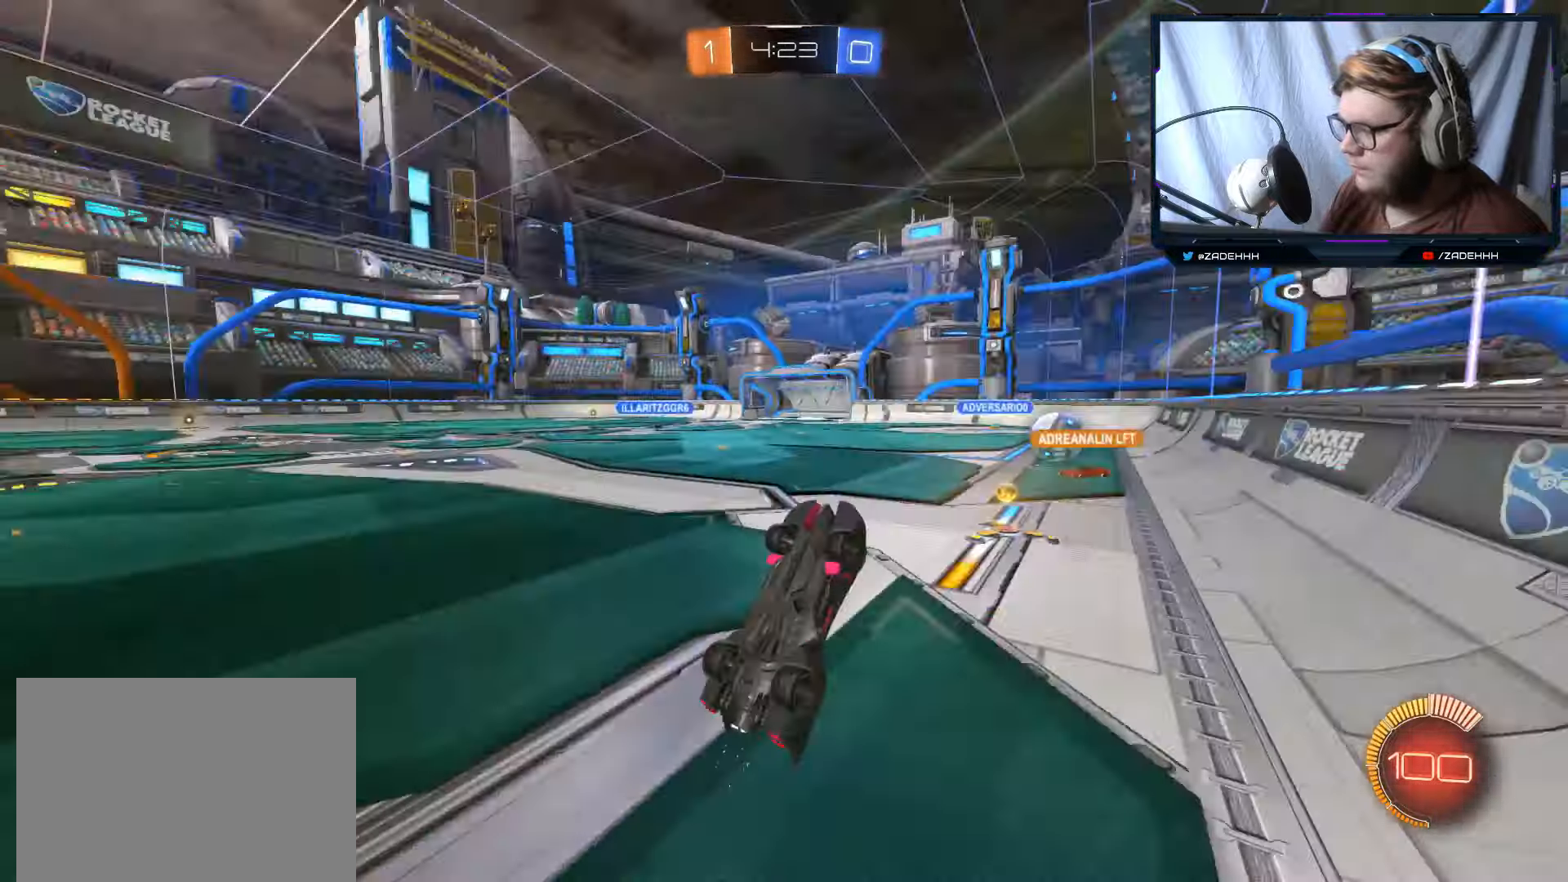
{"buttons": ["R2"], "left_stick": "center", "right_stick": "center", "events": []}
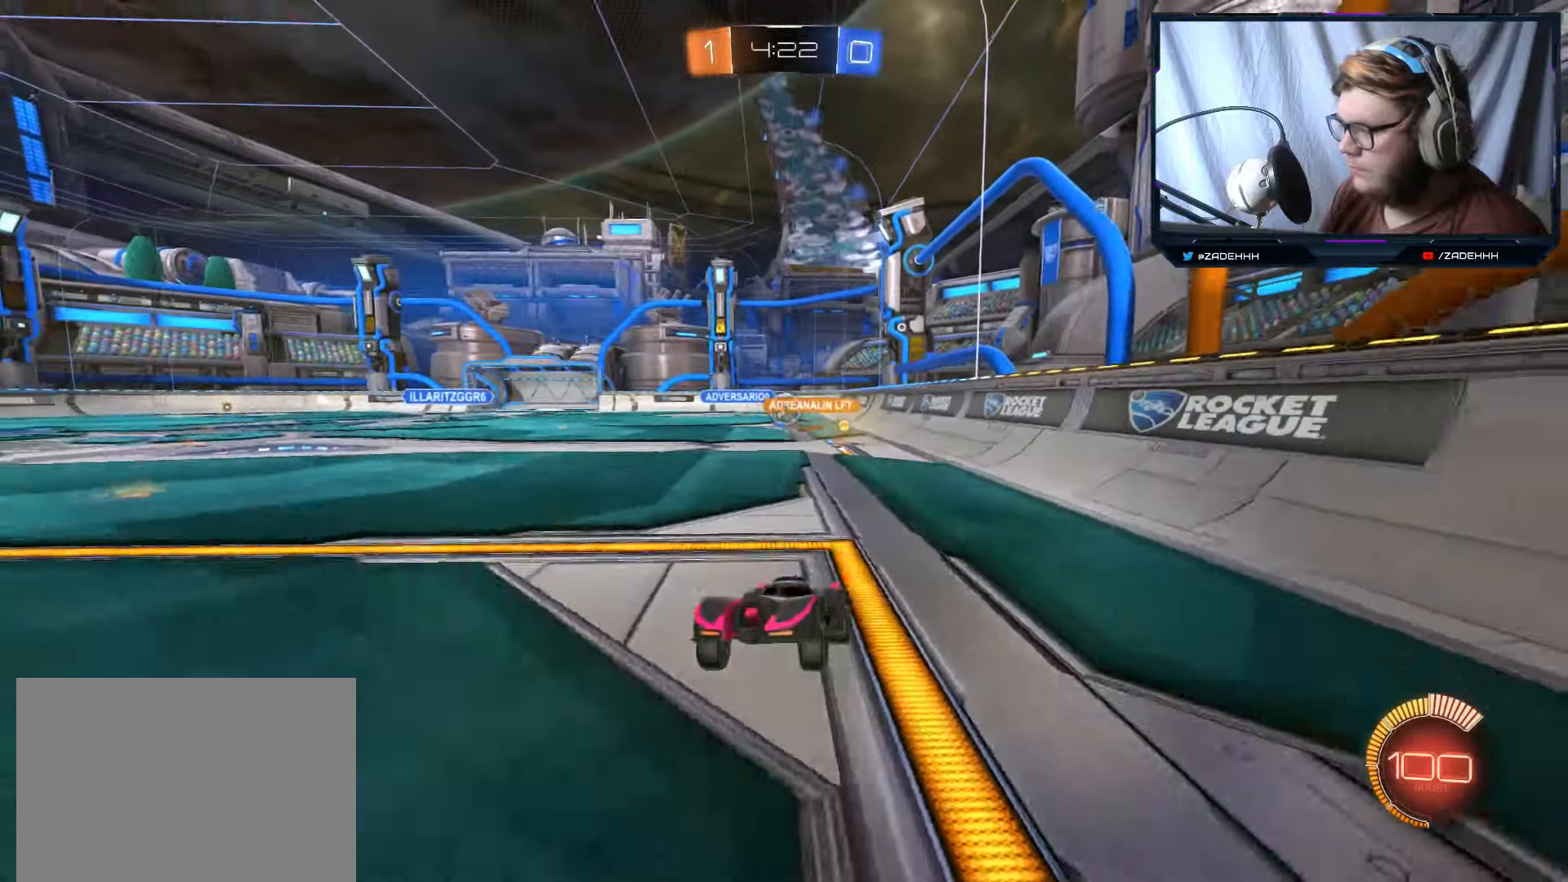
{"buttons": ["R2"], "left_stick": "center", "right_stick": "center", "events": []}
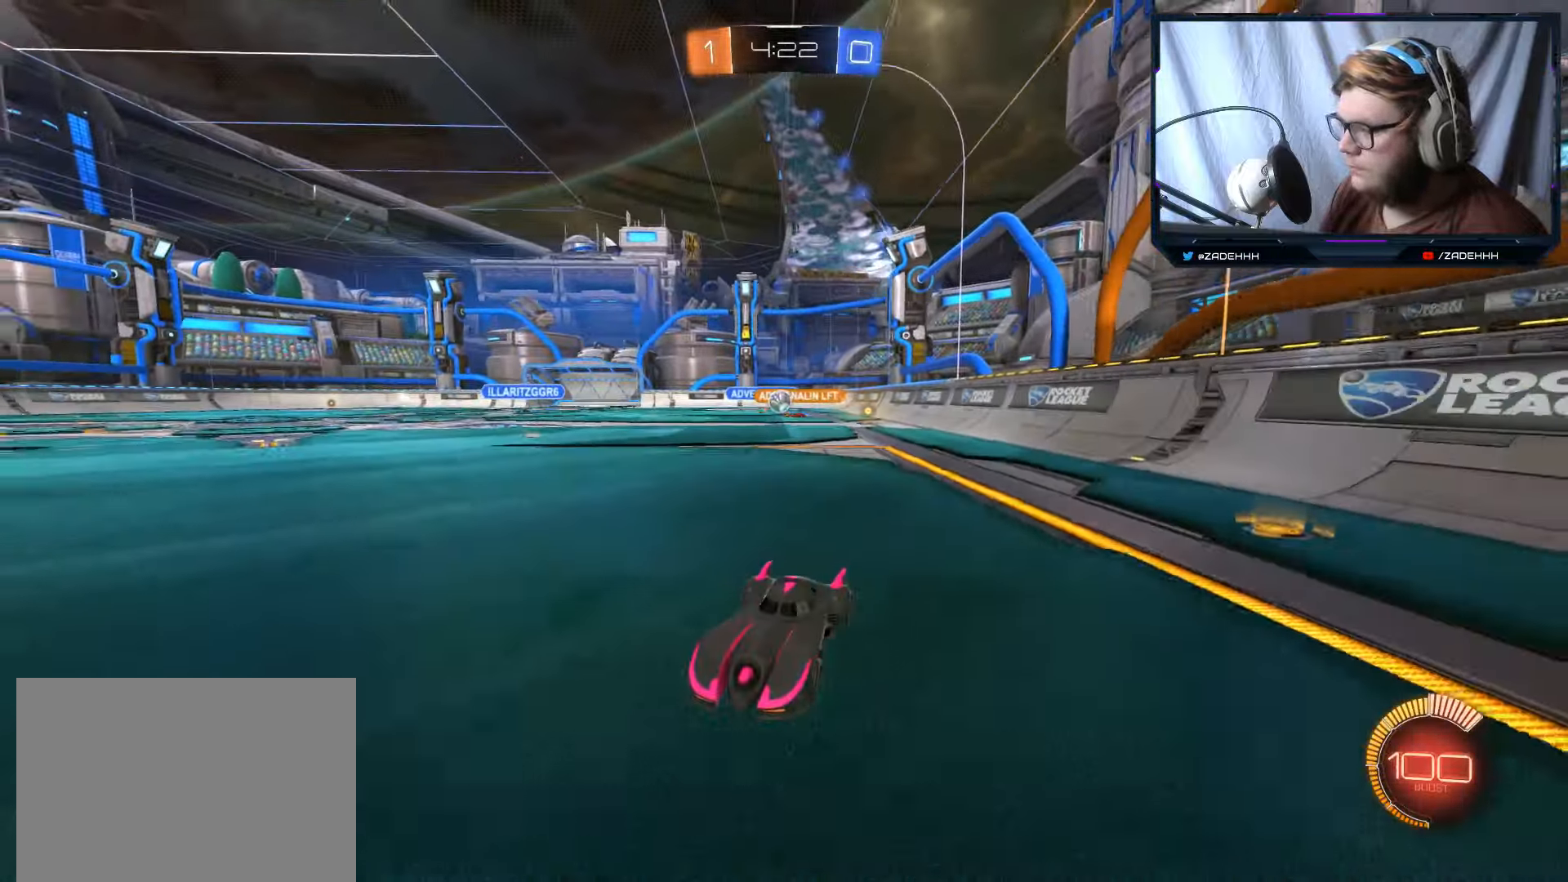
{"buttons": ["R2"], "left_stick": "center", "right_stick": "center", "events": []}
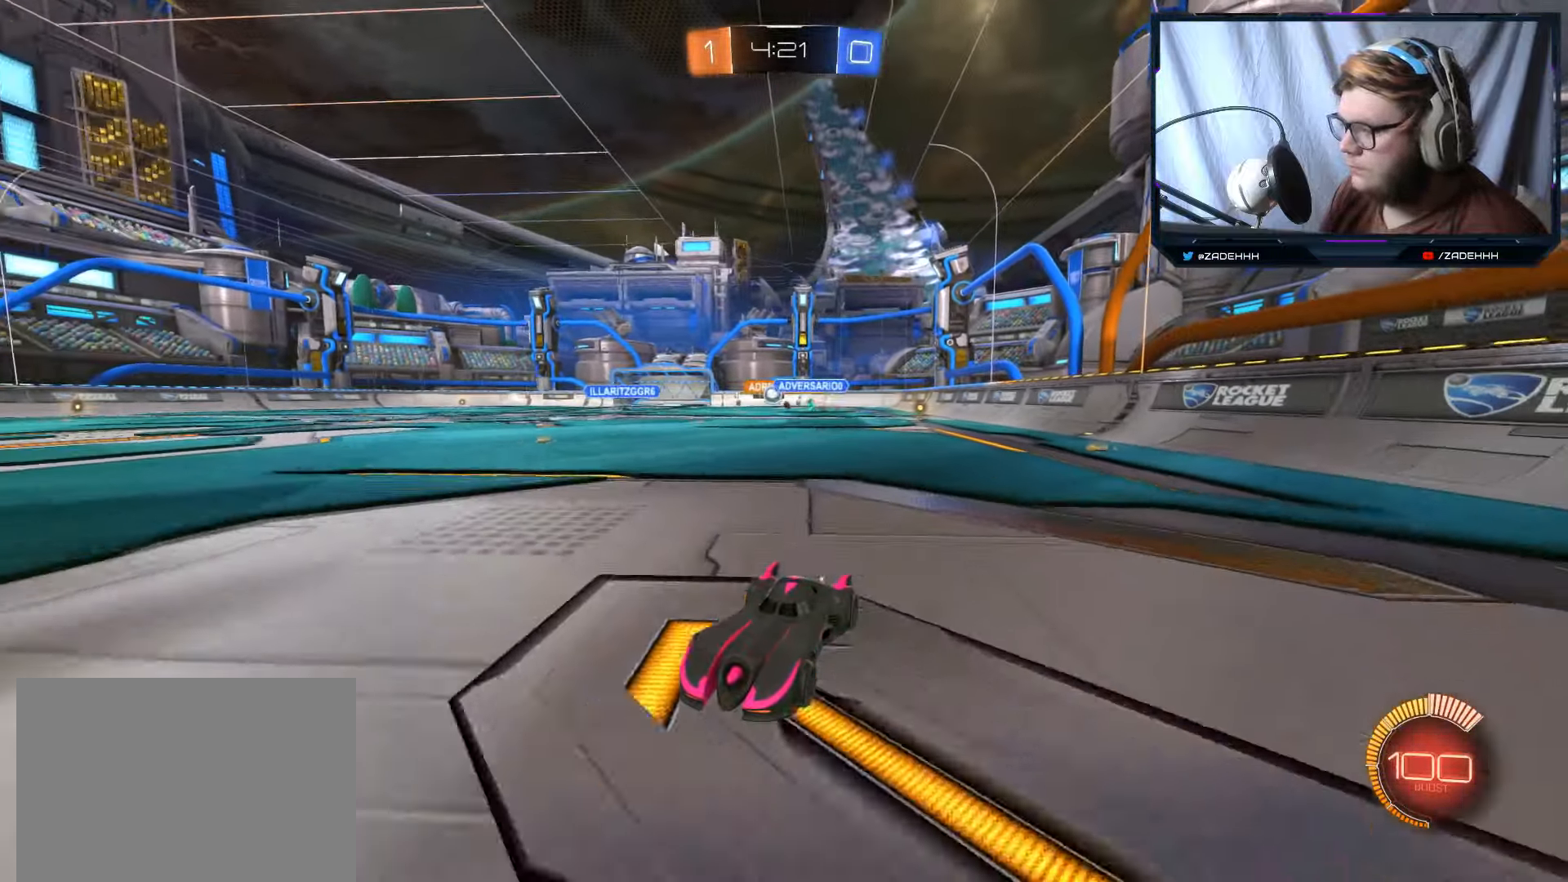
{"buttons": ["R2"], "left_stick": "right", "right_stick": "center", "events": [[100, "left_stick", "right"], [316, "left_stick", "center"], [483, "left_stick", "right"]]}
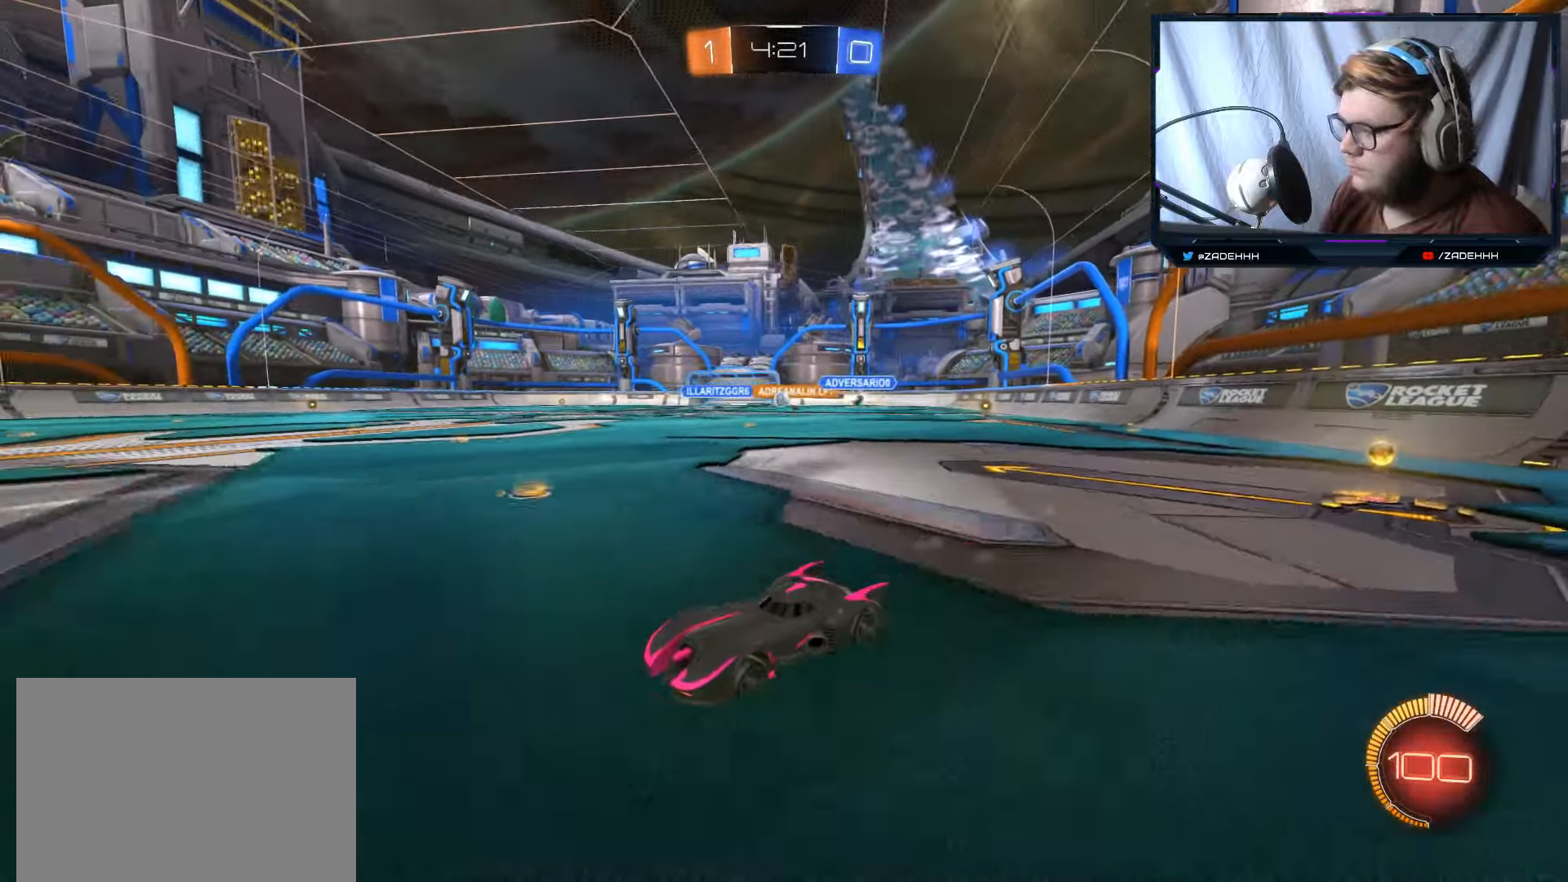
{"buttons": ["R2"], "left_stick": "right", "right_stick": "center", "events": [[417, "left_stick", "center"], [484, "left_stick", "right"]]}
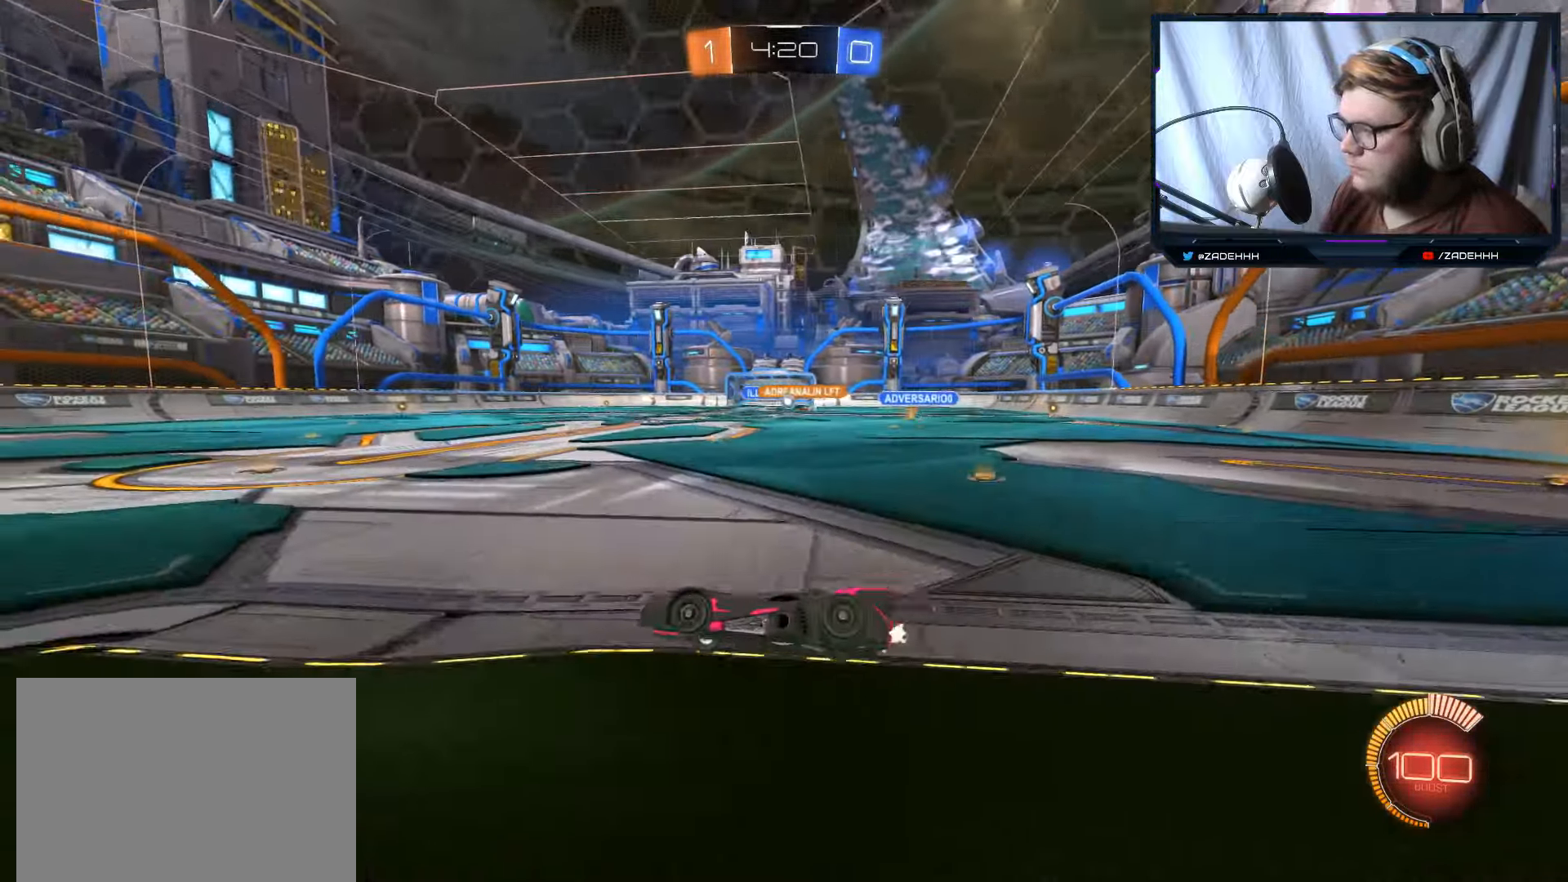
{"buttons": ["R2"], "left_stick": "center", "right_stick": "center", "events": [[216, "left_stick", "center"], [300, "left_stick", "right"], [383, "left_stick", "center"]]}